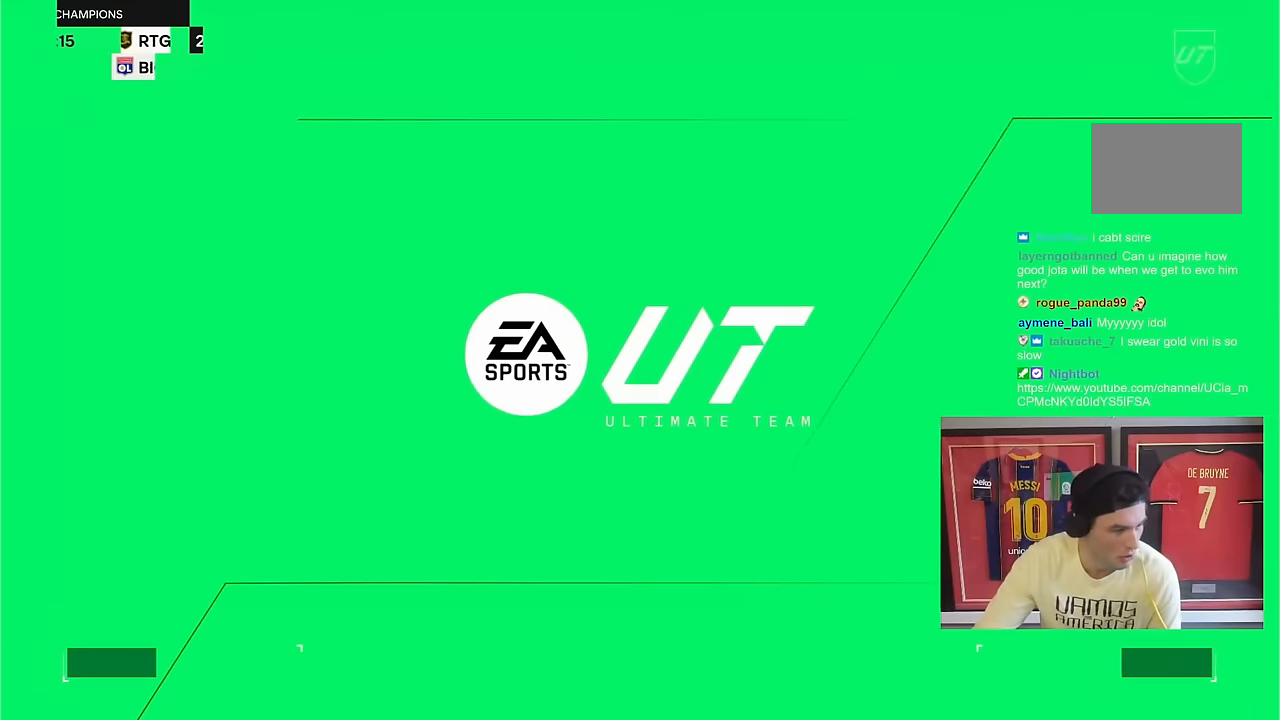
Gameplay with a controller (PlayStation layout); each line is a JSON object with the inputs held at the frame after it (dt_ms = milliseconds from this image to that frame). "events" lists button and stick changes between this image and that frame as [ms after this image, input, new state], when the widget could be followed in between. Not read: L1 L3 R3.
{"dt_ms": 500, "buttons": [], "left_stick": "center", "right_stick": "center", "events": []}
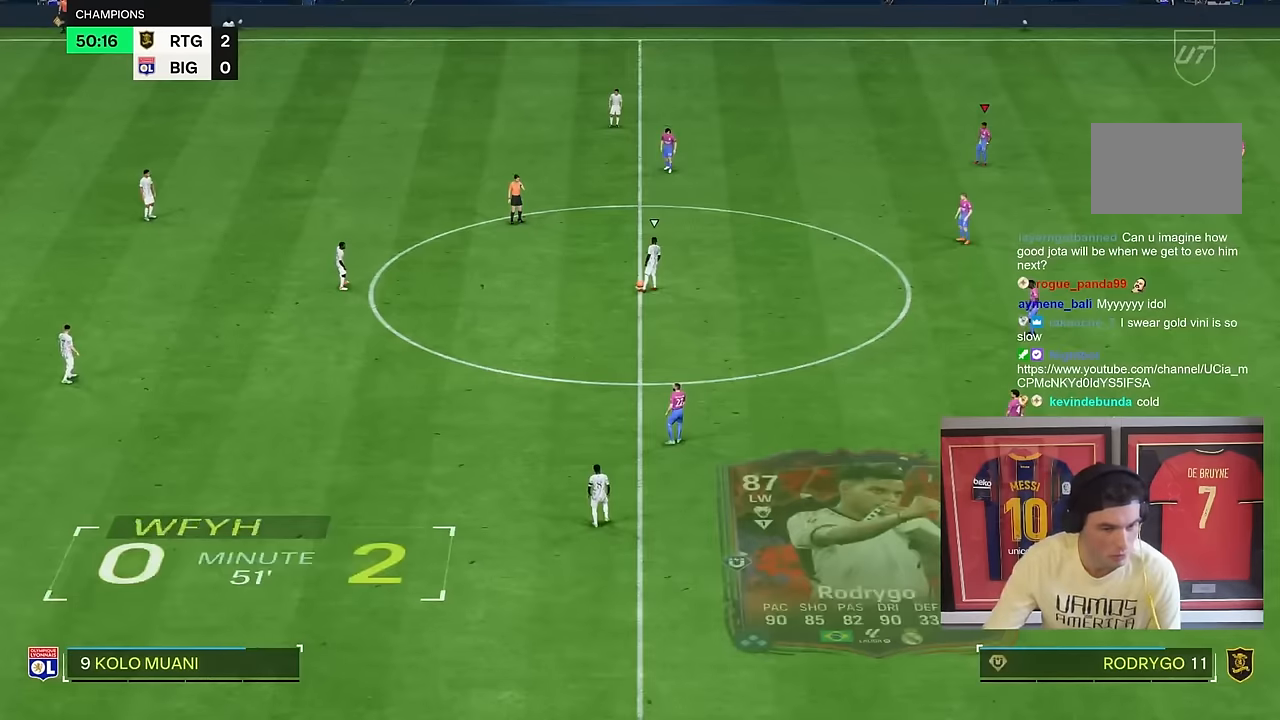
{"dt_ms": 500, "buttons": [], "left_stick": "down-left", "right_stick": "center", "events": [[450, "left_stick", "down-left"]]}
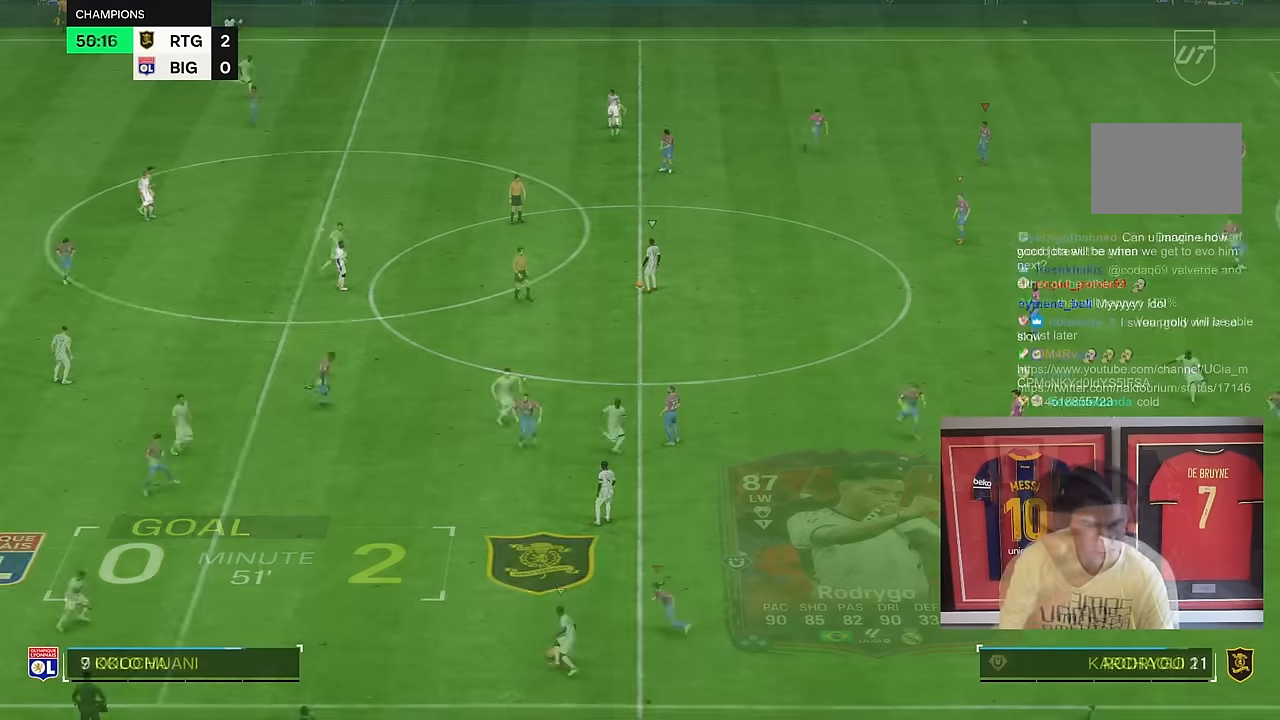
{"dt_ms": 500, "buttons": ["L2", "R2"], "left_stick": "down", "right_stick": "center", "events": [[33, "R2", "down"], [50, "left_stick", "left"], [100, "L2", "down"], [300, "left_stick", "down"]]}
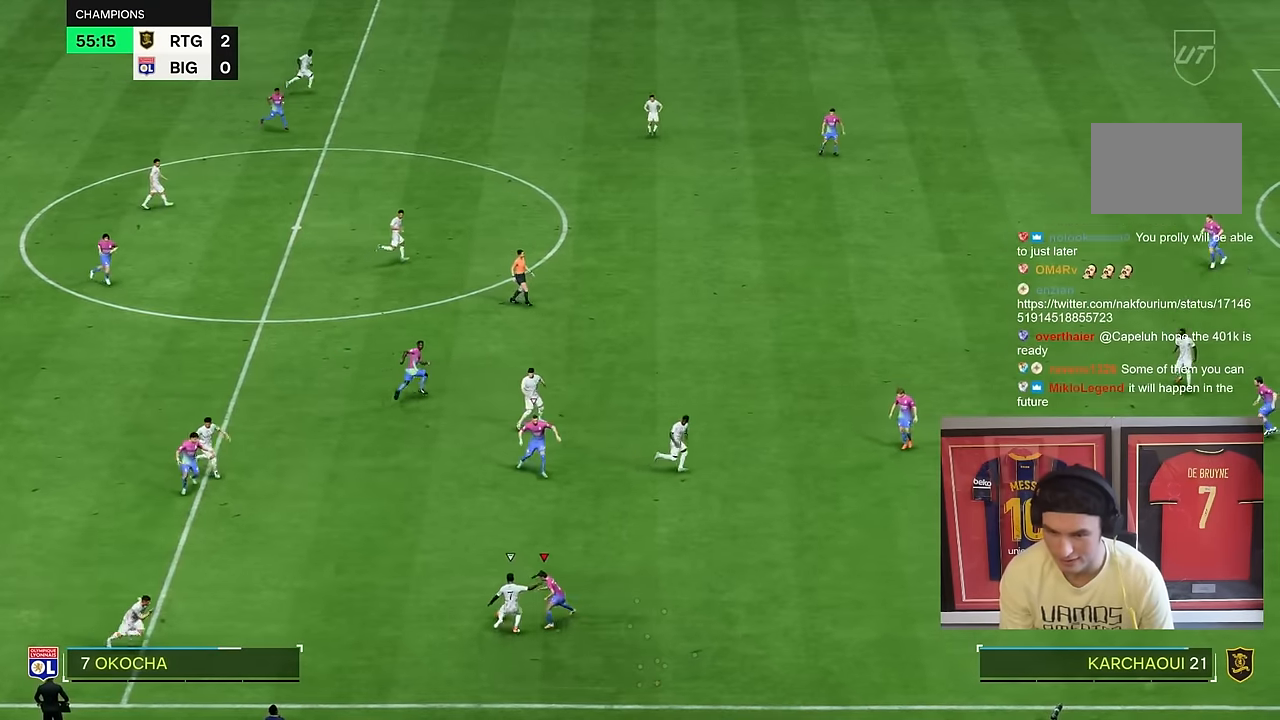
{"dt_ms": 500, "buttons": ["R2"], "left_stick": "down-right", "right_stick": "center", "events": [[133, "left_stick", "up-left"], [266, "left_stick", "left"], [466, "L2", "up"], [500, "left_stick", "down-right"]]}
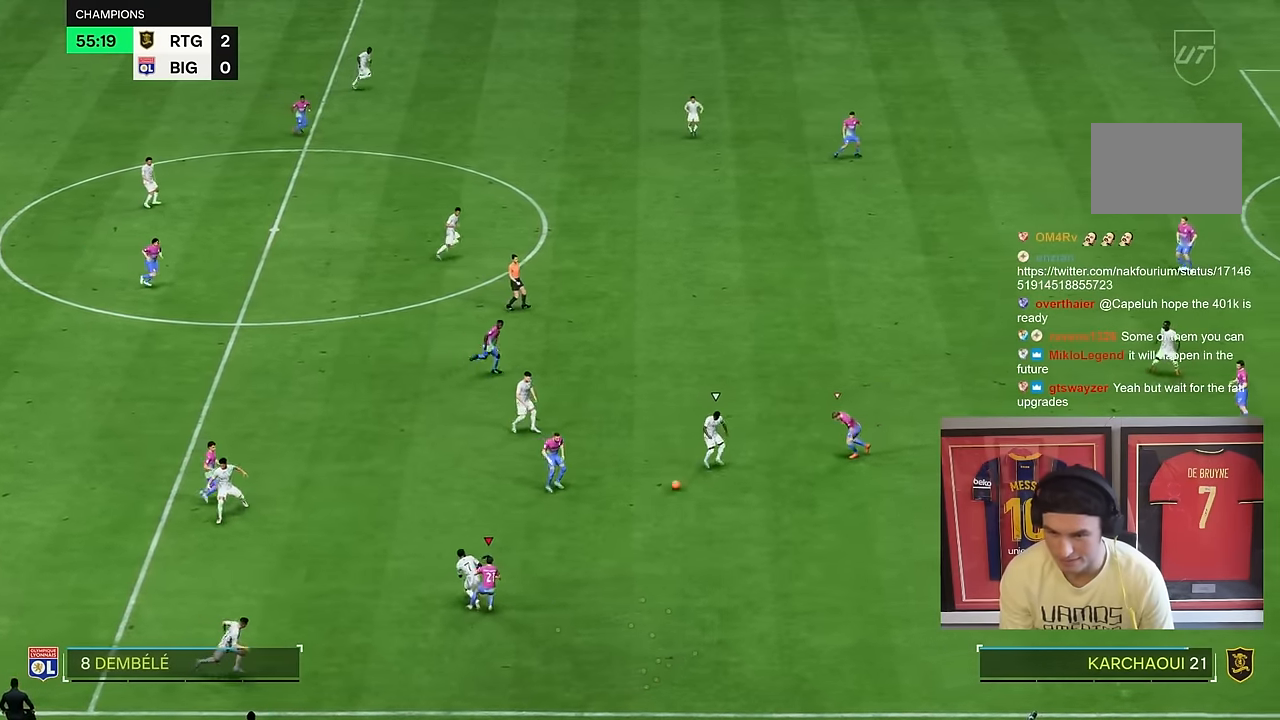
{"dt_ms": 500, "buttons": ["L2", "R2"], "left_stick": "up-left", "right_stick": "center", "events": [[133, "left_stick", "down"], [333, "left_stick", "left"], [466, "L2", "down"], [466, "left_stick", "up-left"]]}
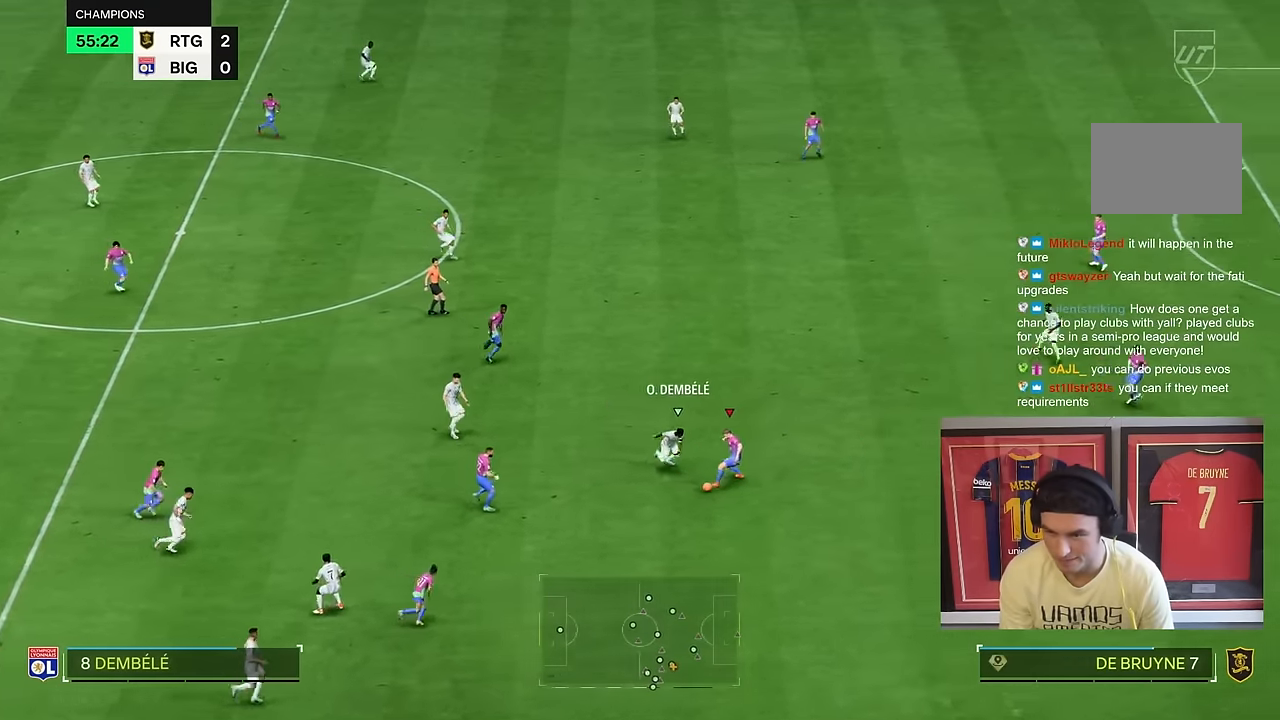
{"dt_ms": 500, "buttons": ["R2"], "left_stick": "down-left", "right_stick": "center", "events": [[83, "left_stick", "down"], [266, "L2", "up"], [350, "left_stick", "down-left"]]}
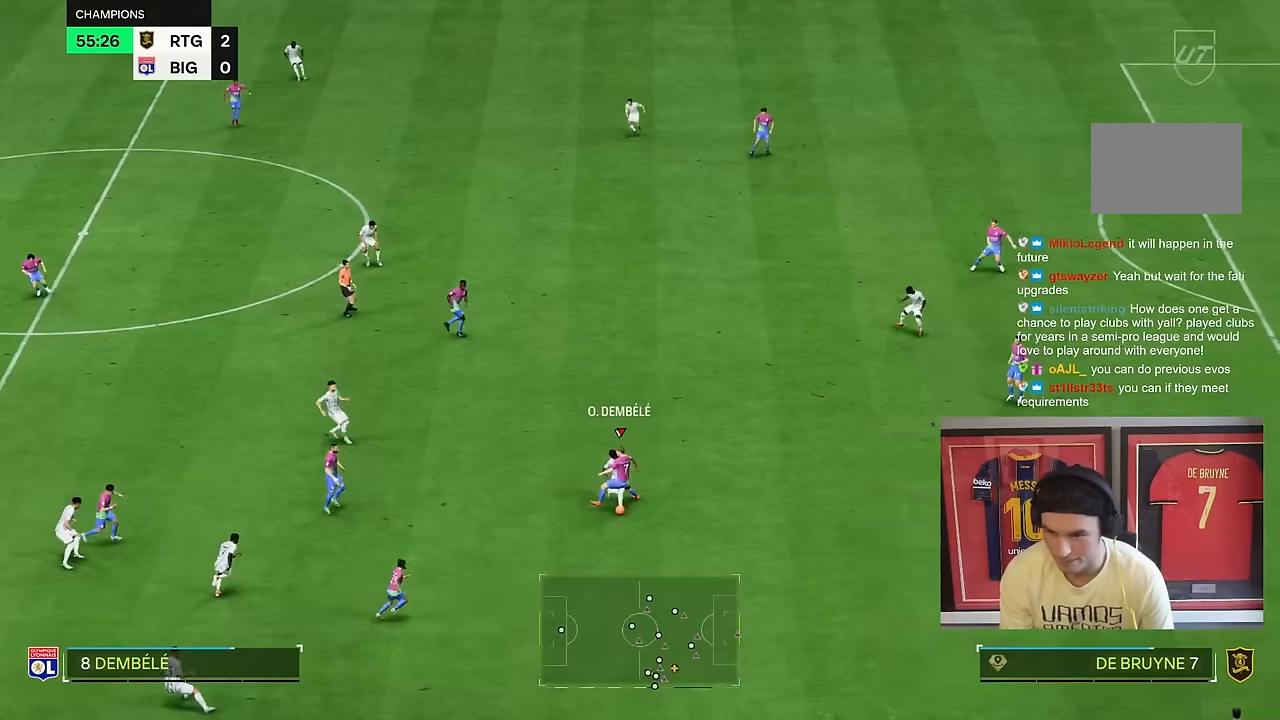
{"dt_ms": 500, "buttons": ["R2"], "left_stick": "down-right", "right_stick": "center", "events": [[217, "left_stick", "down-right"], [283, "R2", "up"], [433, "R2", "down"]]}
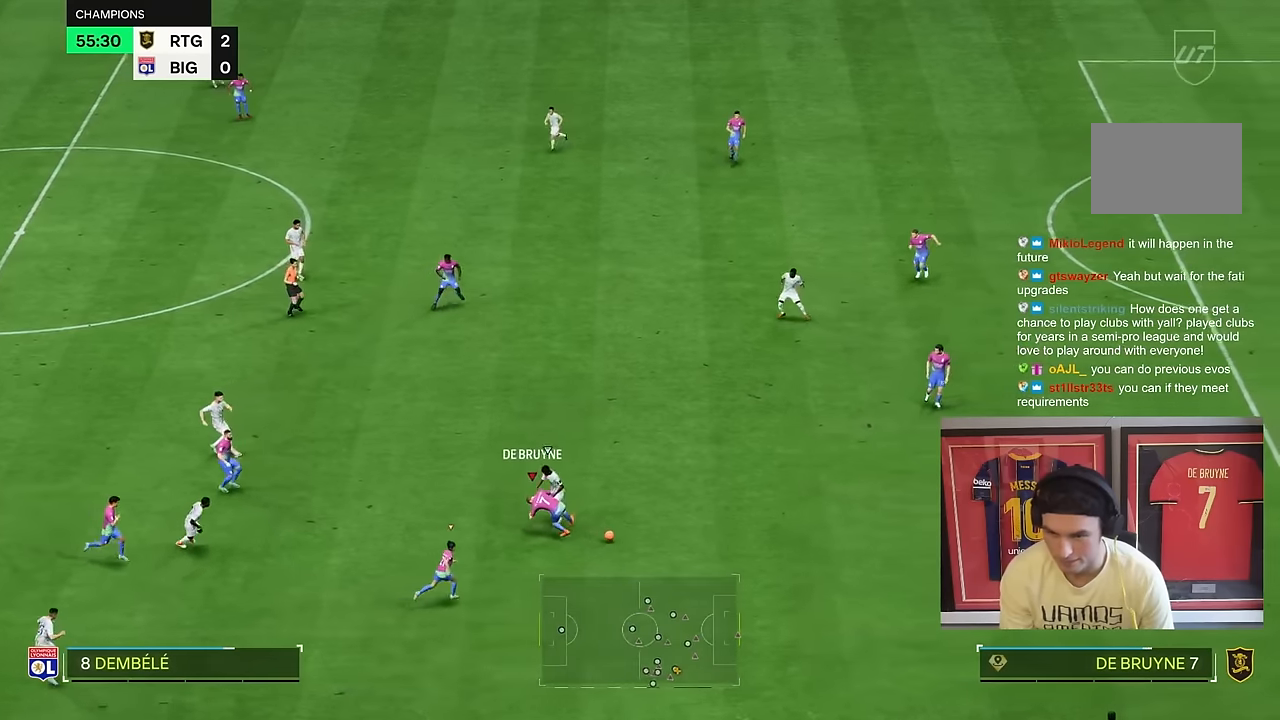
{"dt_ms": 500, "buttons": ["R2"], "left_stick": "down-right", "right_stick": "center", "events": []}
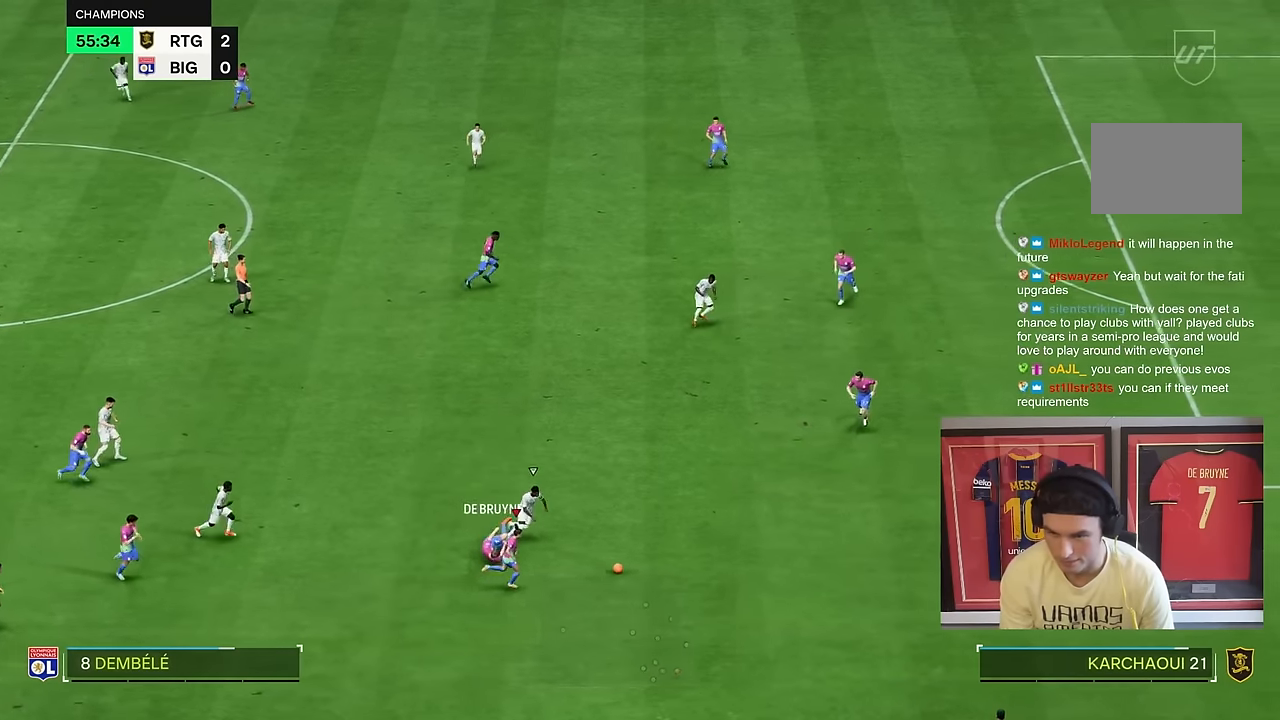
{"dt_ms": 1000, "buttons": [], "left_stick": "down-left", "right_stick": "center"}
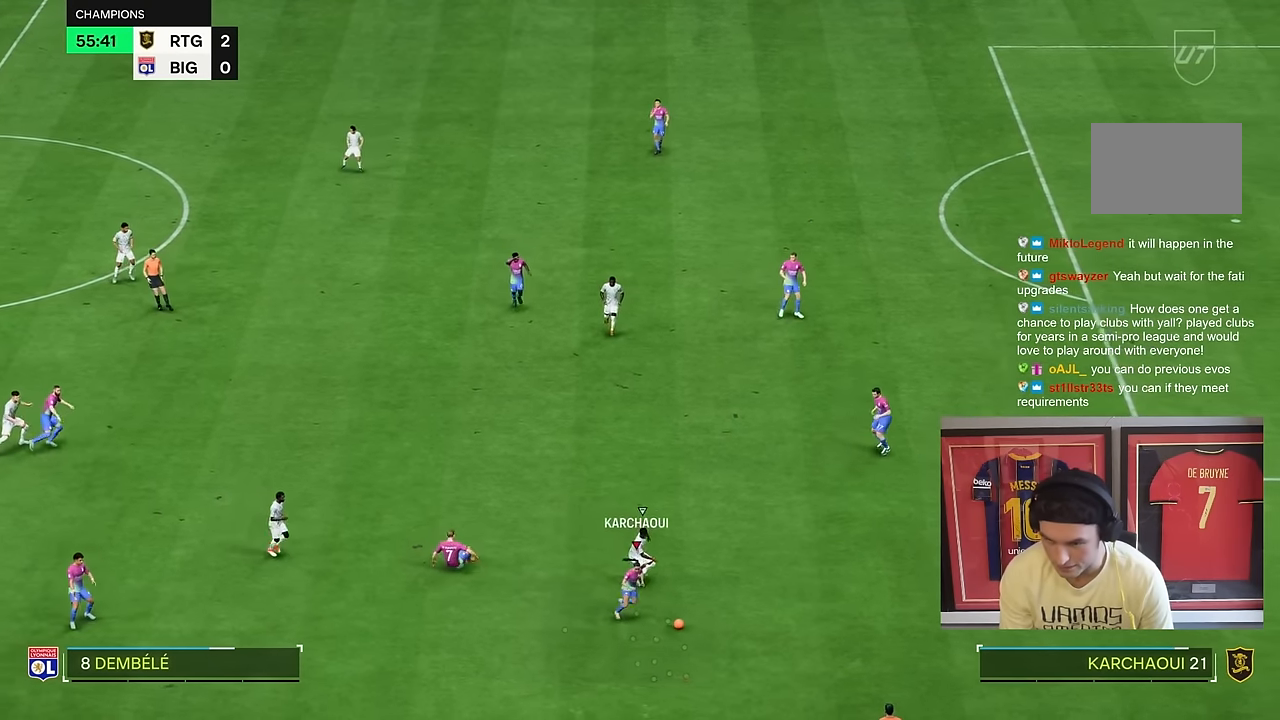
{"dt_ms": 500, "buttons": ["TRIANGLE"], "left_stick": "down-left", "right_stick": "center", "events": [[500, "TRIANGLE", "down"]]}
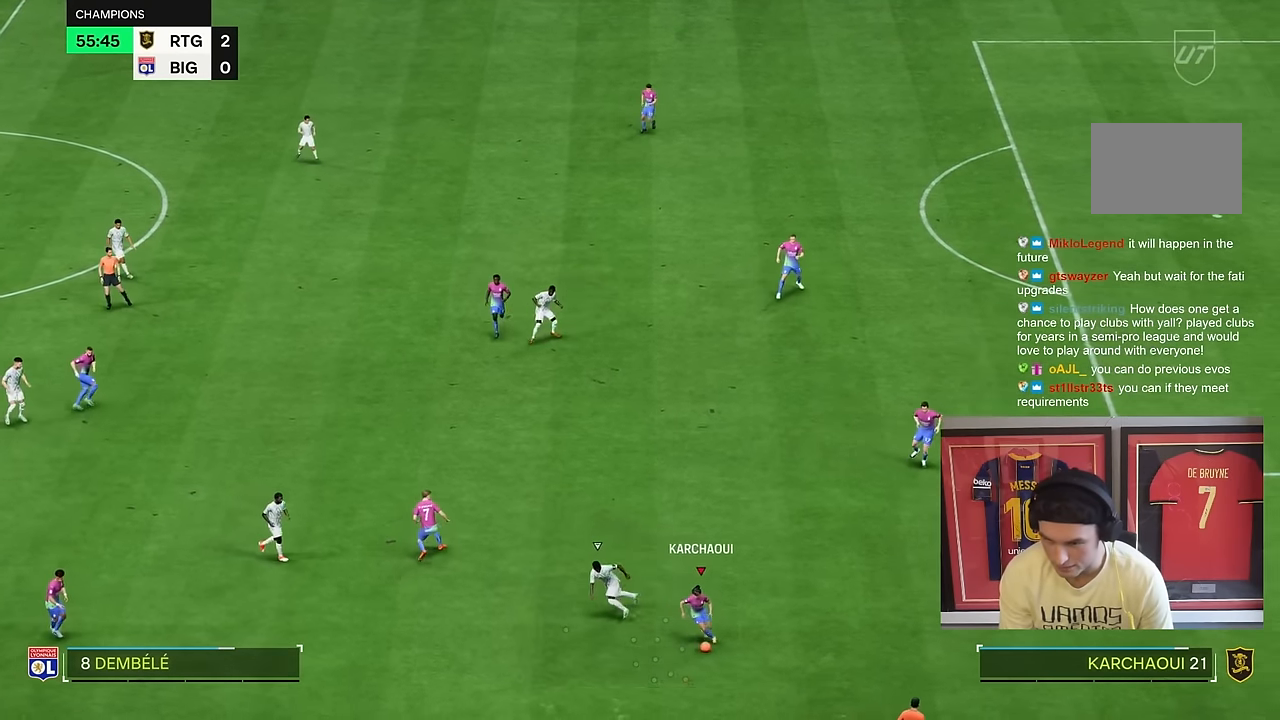
{"dt_ms": 500, "buttons": [], "left_stick": "down-left", "right_stick": "center", "events": [[100, "TRIANGLE", "up"]]}
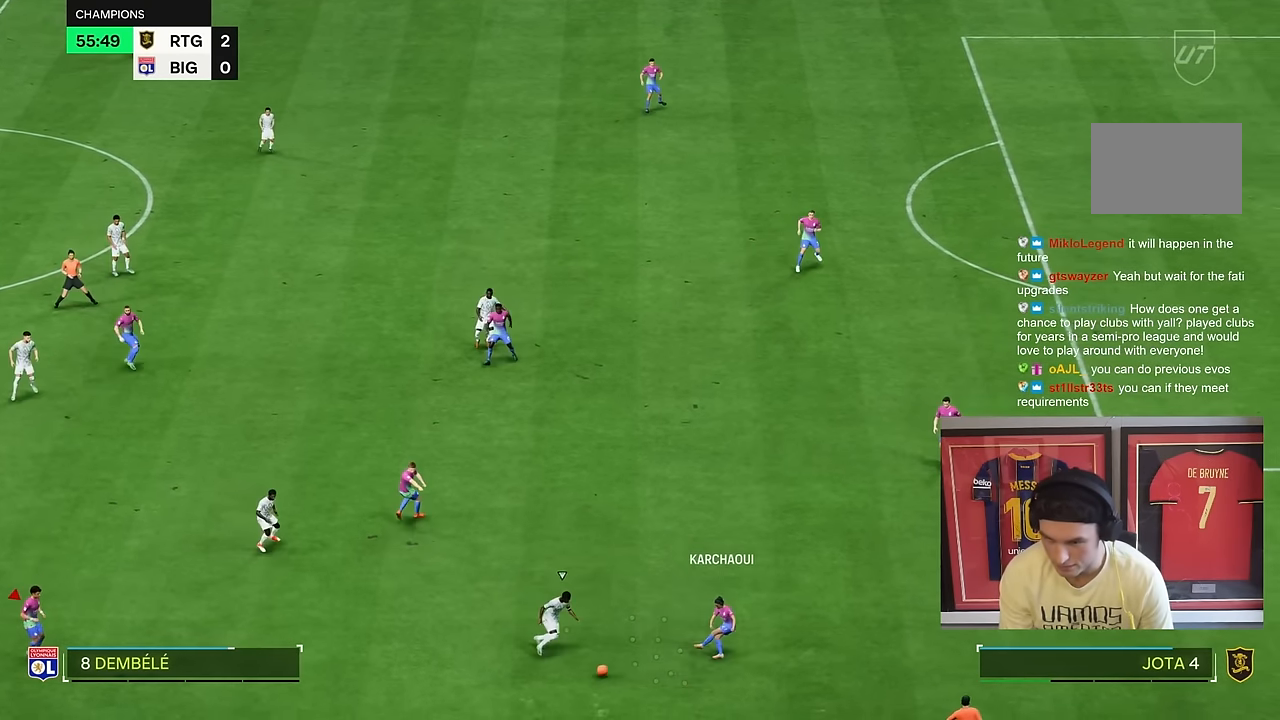
{"dt_ms": 500, "buttons": ["R2"], "left_stick": "left", "right_stick": "center", "events": [[150, "R2", "down"], [350, "left_stick", "left"]]}
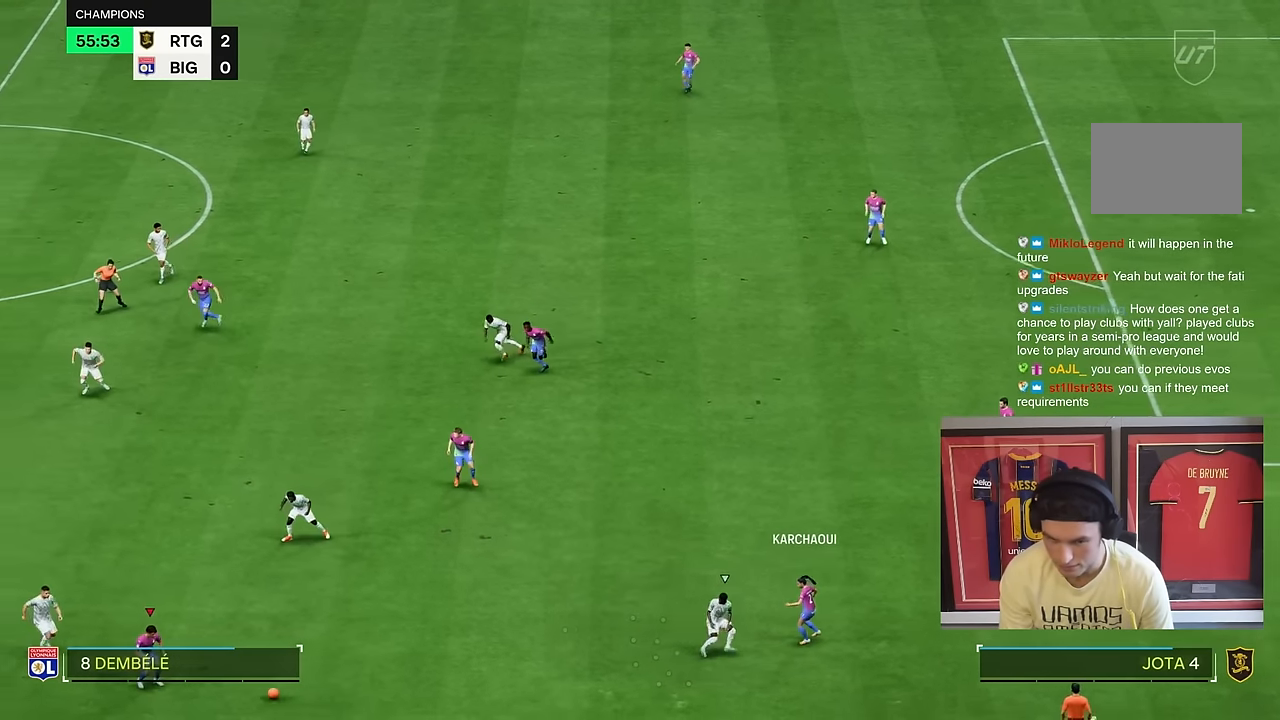
{"dt_ms": 500, "buttons": [], "left_stick": "right", "right_stick": "center", "events": [[17, "left_stick", "right"], [33, "R2", "up"], [250, "left_stick", "up-right"], [350, "left_stick", "right"]]}
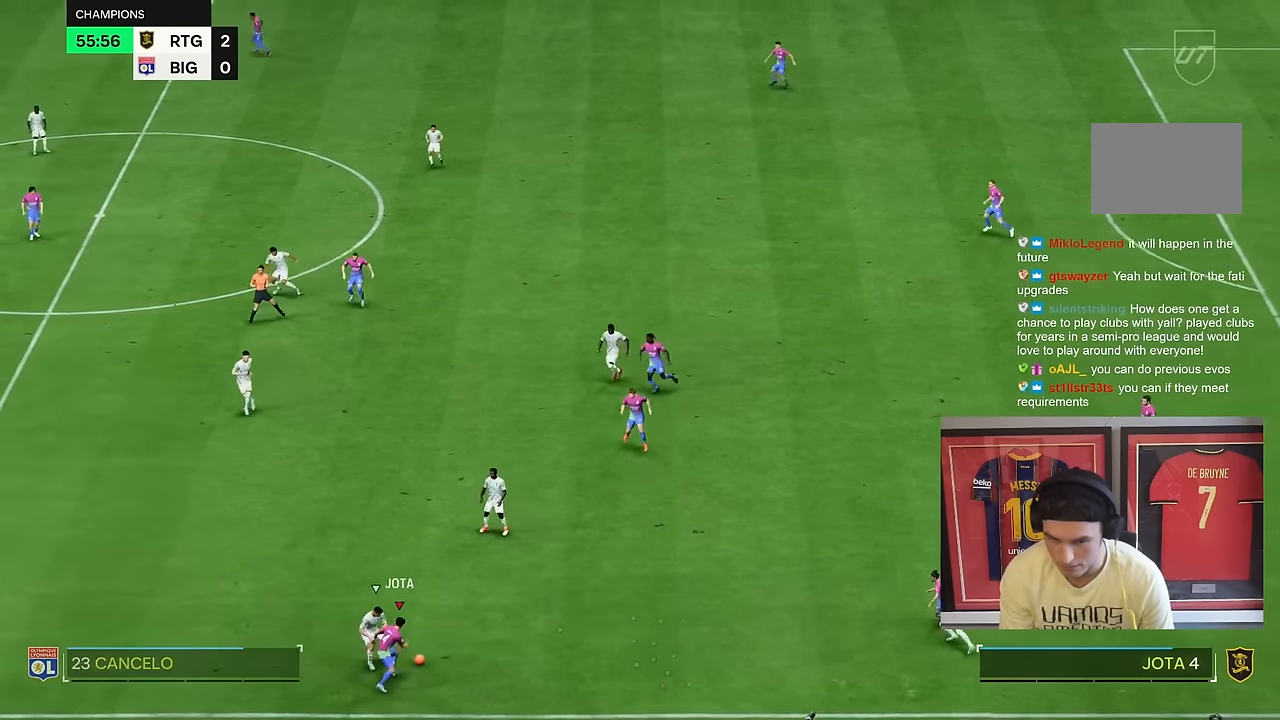
{"dt_ms": 1000, "buttons": [], "left_stick": "right", "right_stick": "center"}
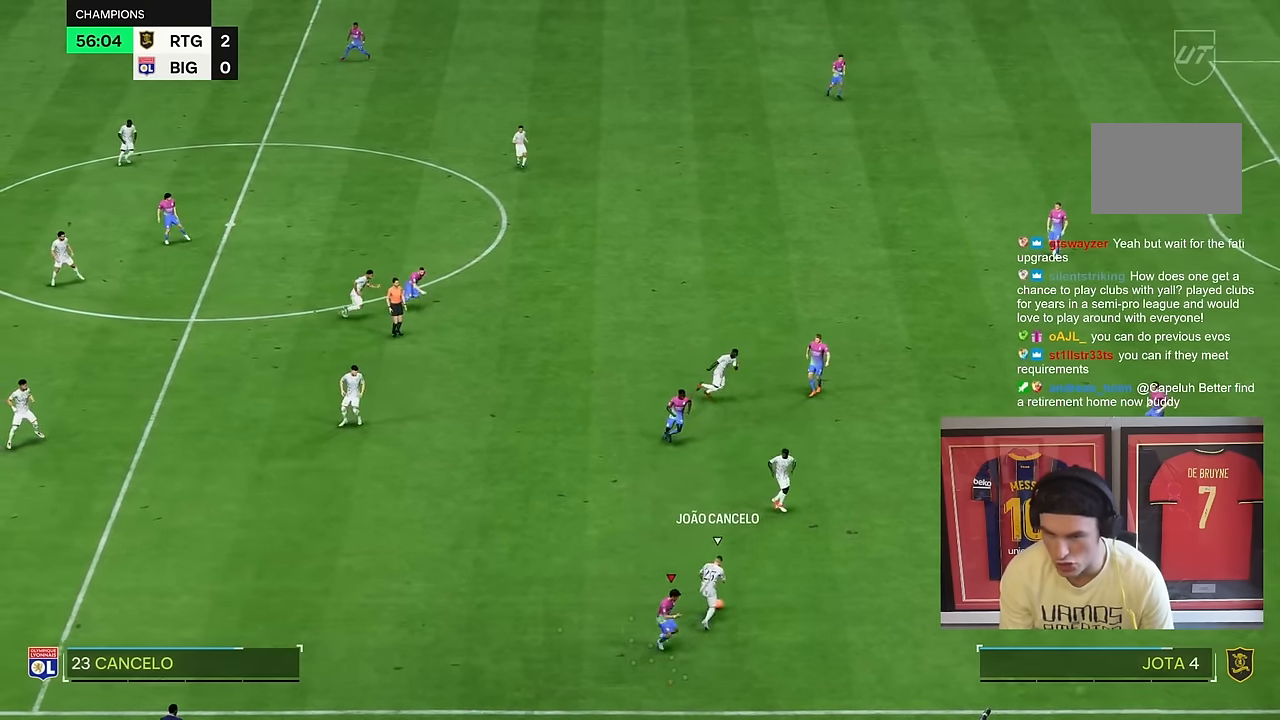
{"dt_ms": 500, "buttons": ["R2"], "left_stick": "right", "right_stick": "center", "events": [[50, "R2", "down"]]}
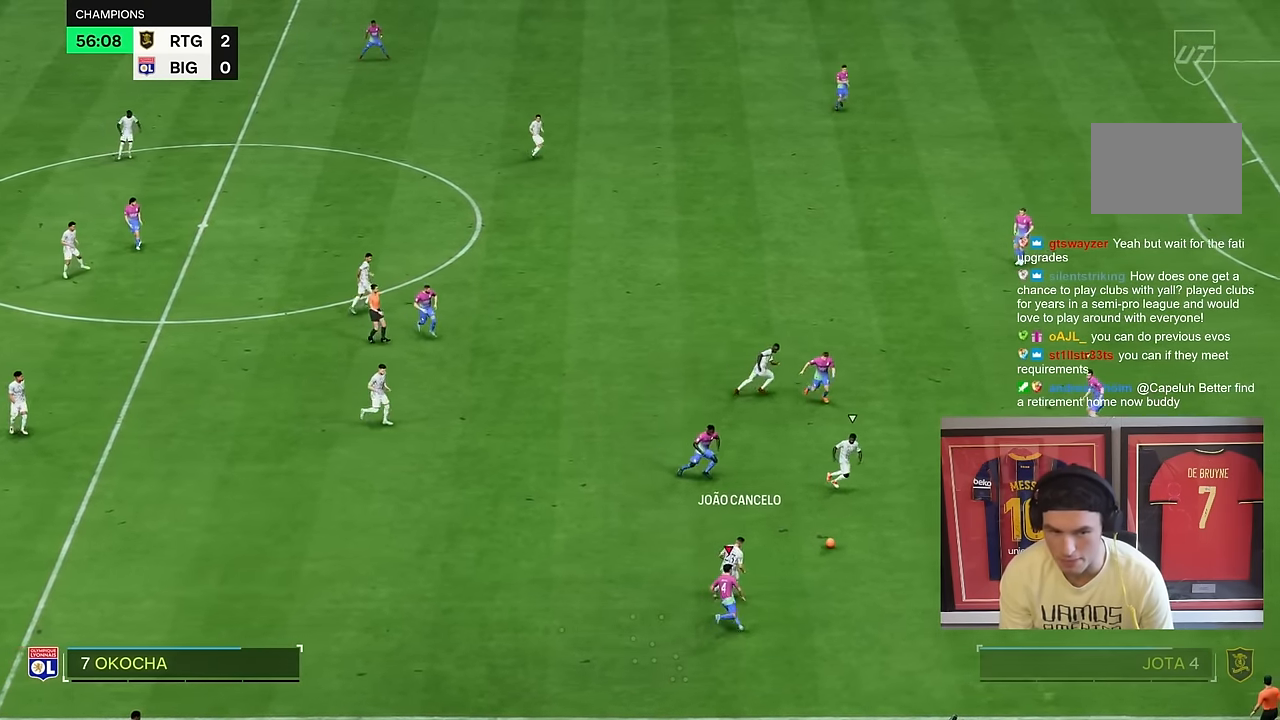
{"dt_ms": 500, "buttons": ["R2"], "left_stick": "right", "right_stick": "center", "events": []}